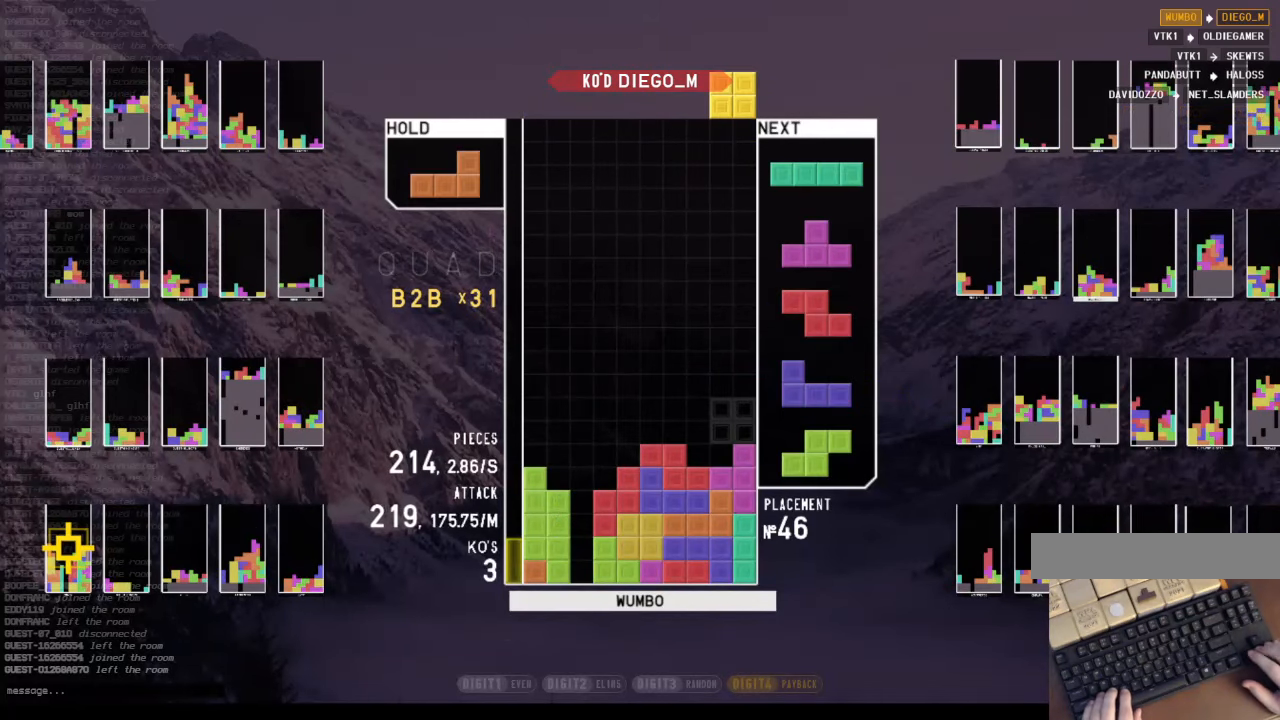
Gameplay with keyboard; each line is a JSON object with the keys held at the frame after it. "events" lists presses ("down") and releases ("up") of "c", "down", "left", "right", "up", "x" and "z" between this image and that frame as [ms after this image, input, new state], when the widget could be followed in between. No other keys are recorded. Mouse input is not recorded. Not read: other_keys.
{"keys": ["down"], "events": [[67, "c", "down"], [100, "x", "down"], [133, "right", "up"], [200, "c", "up"], [200, "left", "down"], [233, "down", "down"], [300, "left", "up"], [300, "right", "down"], [300, "x", "up"], [367, "c", "down"], [367, "down", "up"], [500, "c", "up"], [500, "down", "down"], [500, "right", "up"]]}
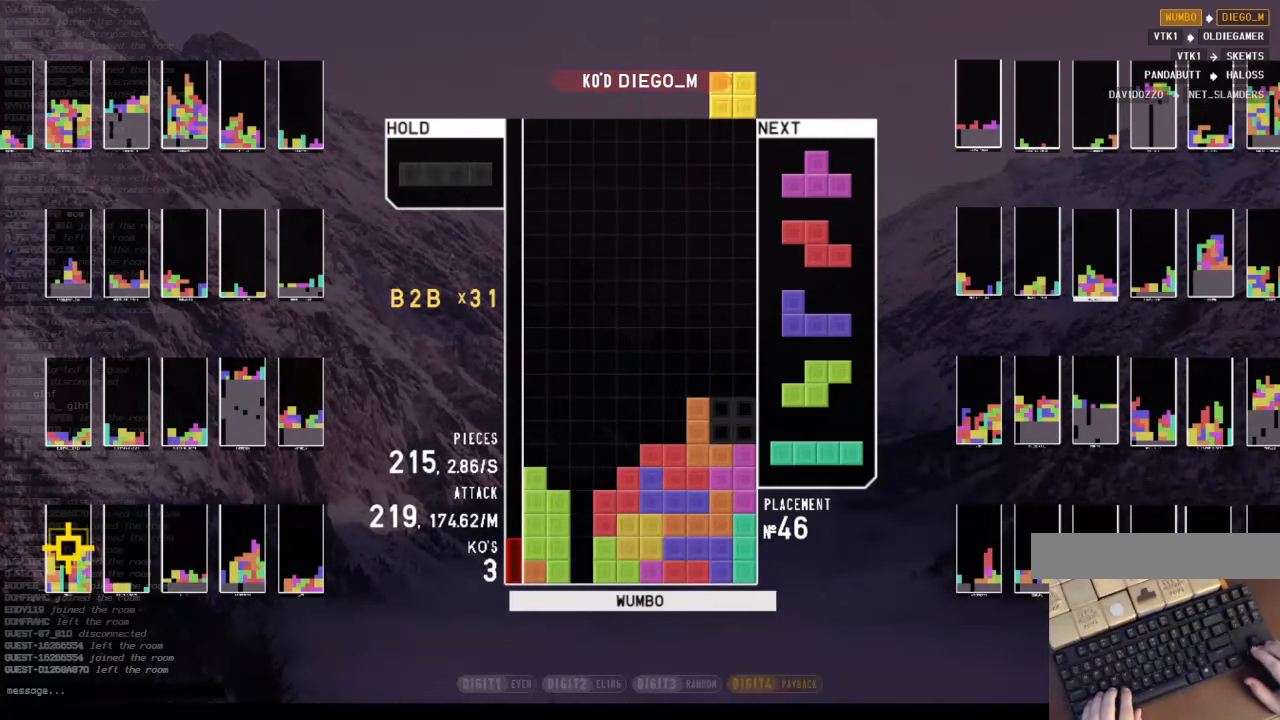
{"keys": ["down", "left", "x"], "events": [[167, "c", "down"], [167, "down", "up"], [200, "left", "down"], [300, "c", "up"], [367, "left", "up"], [400, "x", "down"], [433, "down", "down"], [500, "left", "down"]]}
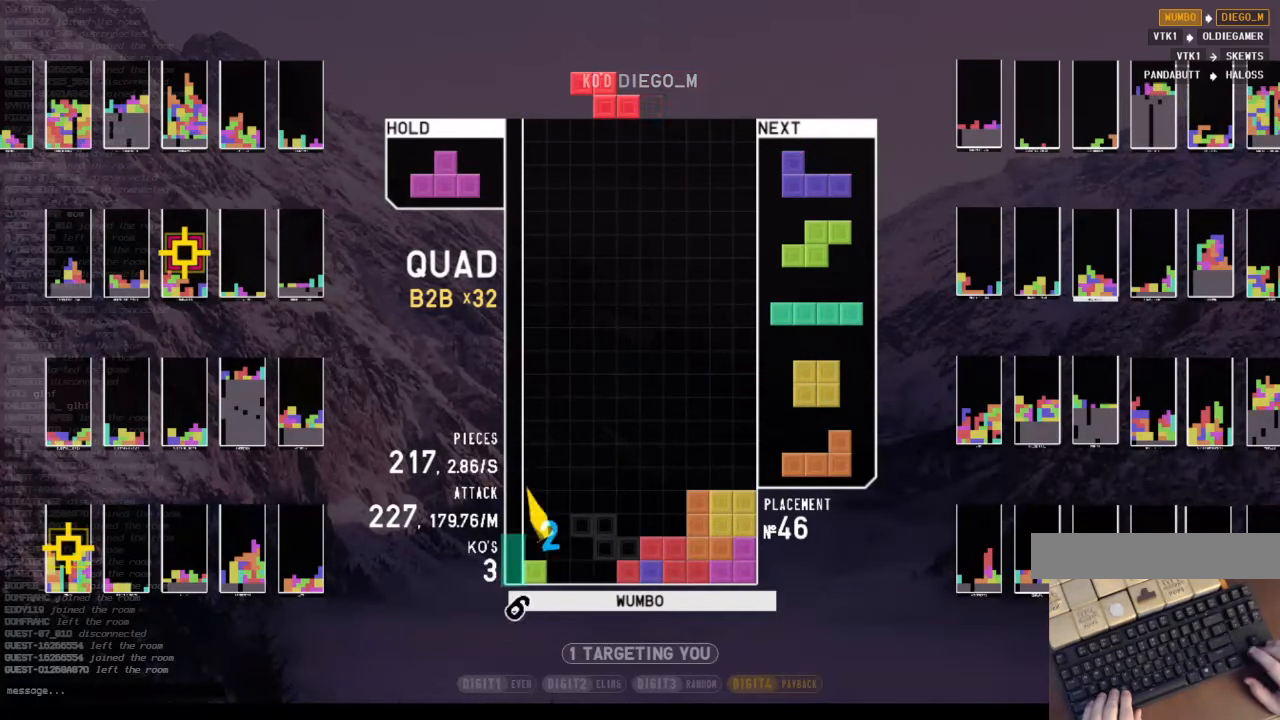
{"keys": [], "events": [[33, "down", "up"], [100, "x", "up"], [167, "down", "down"], [233, "down", "up"], [267, "left", "up"], [367, "down", "down"], [467, "down", "up"]]}
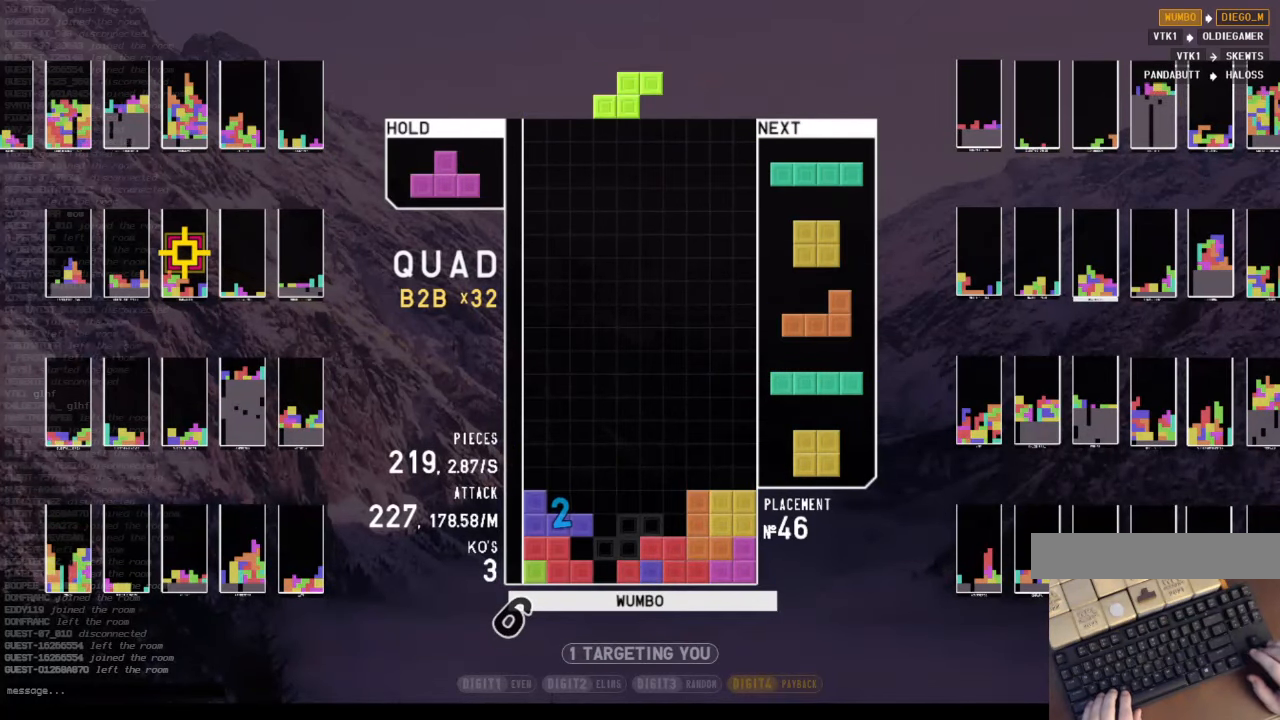
{"keys": ["down"], "events": [[67, "c", "down"], [100, "left", "down"], [100, "x", "down"], [133, "c", "up"], [133, "up", "down"], [233, "left", "up"], [233, "x", "up"], [333, "up", "up"], [333, "x", "down"], [467, "down", "down"], [467, "x", "up"]]}
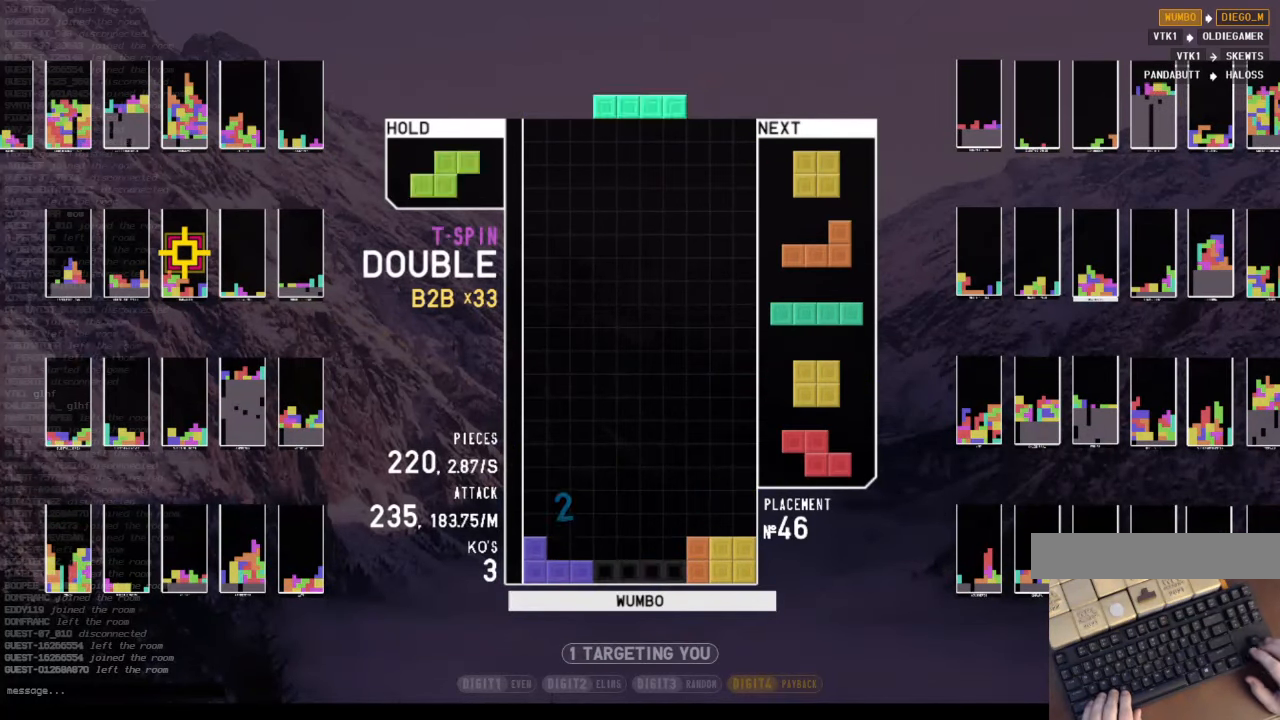
{"keys": ["right"], "events": [[67, "down", "up"], [67, "left", "down"], [100, "c", "down"], [167, "z", "down"], [267, "left", "up"], [300, "c", "up"], [300, "down", "down"], [300, "z", "up"], [367, "down", "up"], [433, "right", "down"]]}
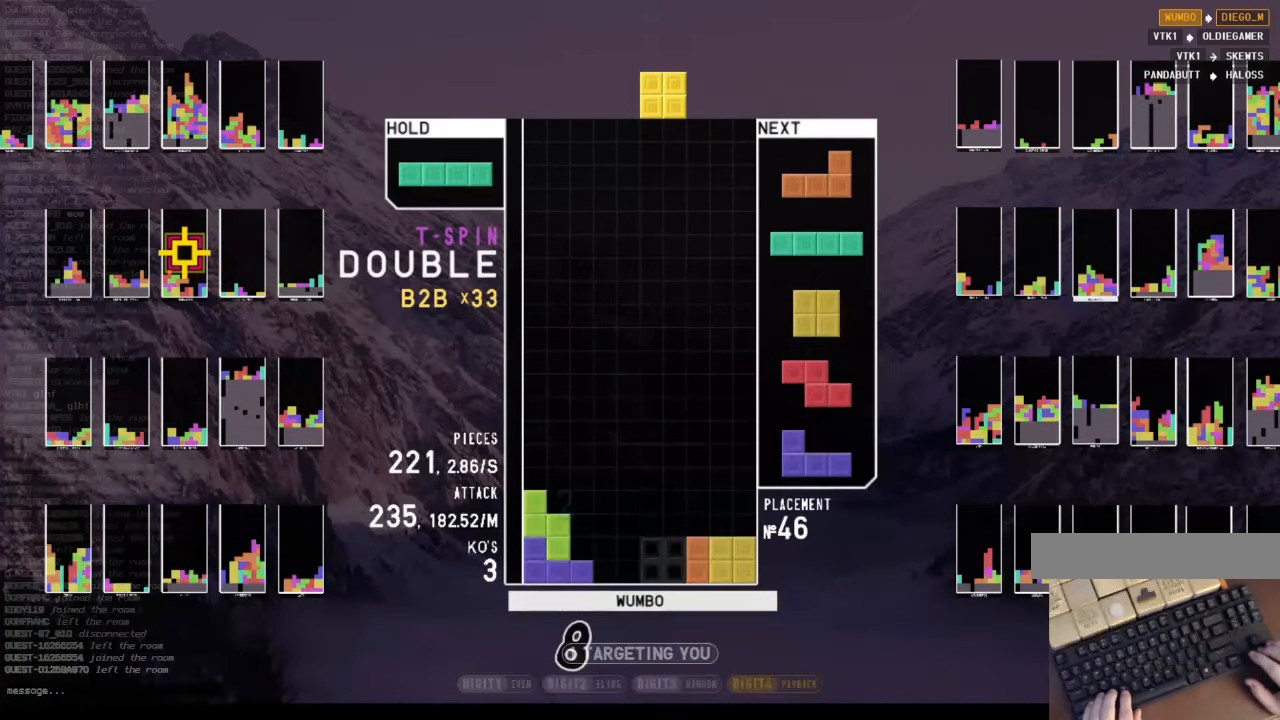
{"keys": [], "events": [[67, "right", "up"], [400, "left", "down"], [500, "left", "up"]]}
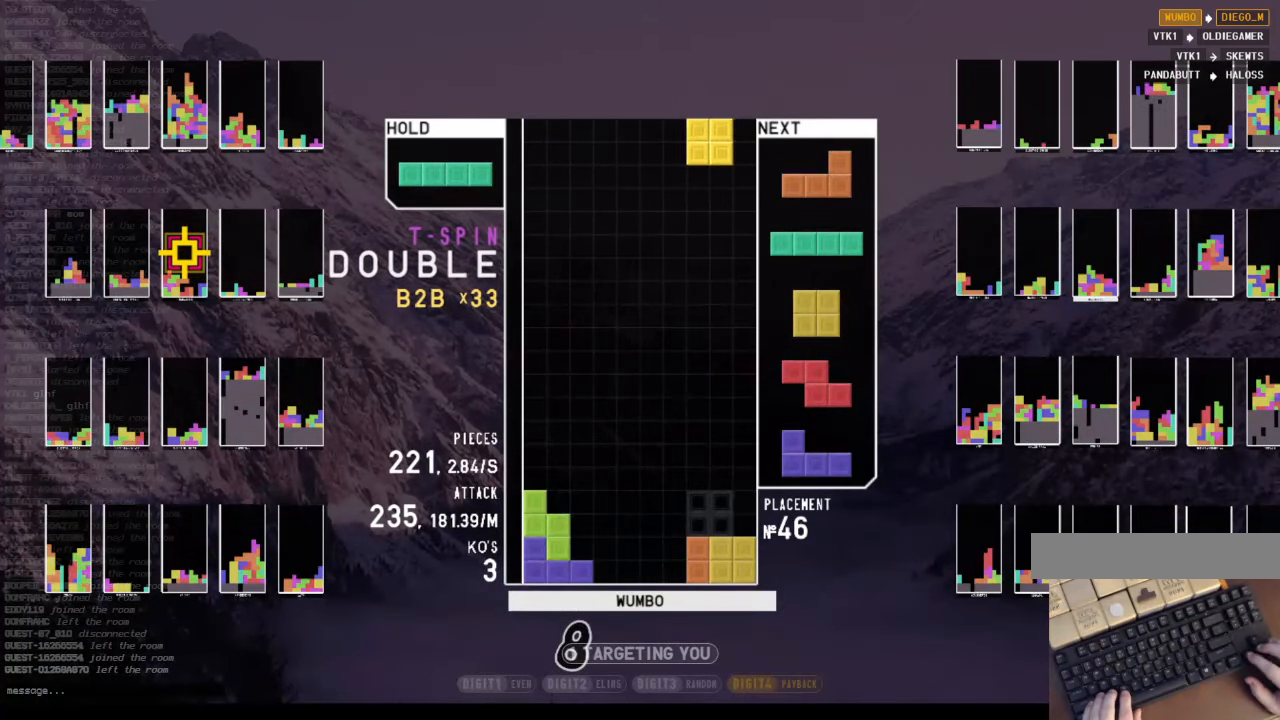
{"keys": ["down", "right"], "events": [[100, "left", "down"], [133, "left", "up"], [233, "left", "down"], [333, "left", "up"], [367, "down", "down"], [467, "right", "down"]]}
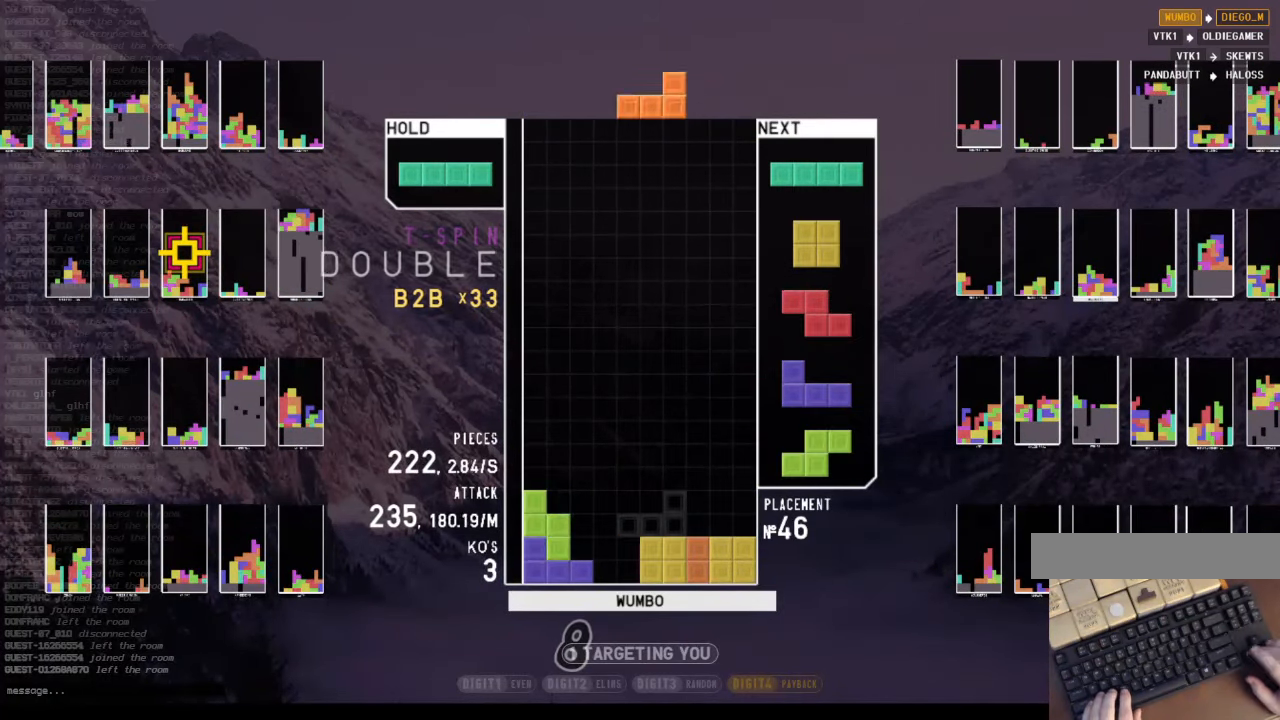
{"keys": [], "events": [[33, "c", "down"], [33, "down", "up"], [167, "c", "up"], [167, "down", "down"], [267, "down", "up"], [300, "right", "up"]]}
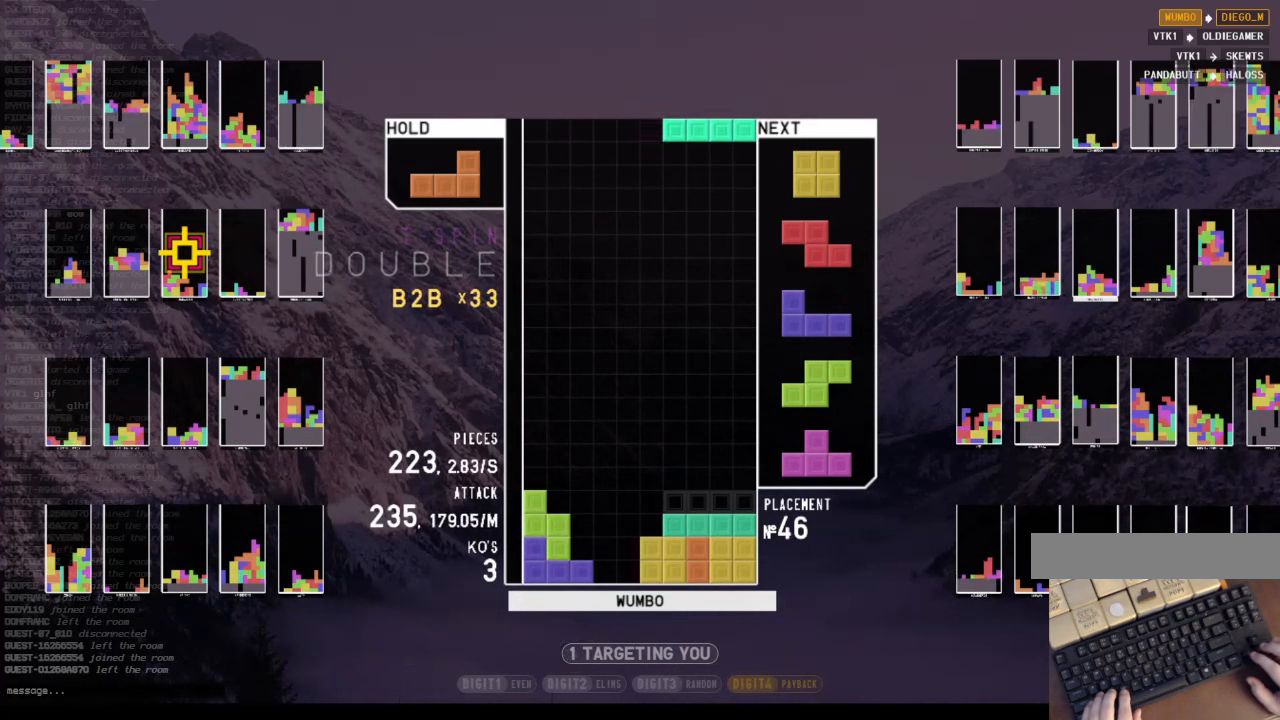
{"keys": [], "events": [[166, "down", "down"], [233, "down", "up"], [333, "right", "down"], [500, "right", "up"]]}
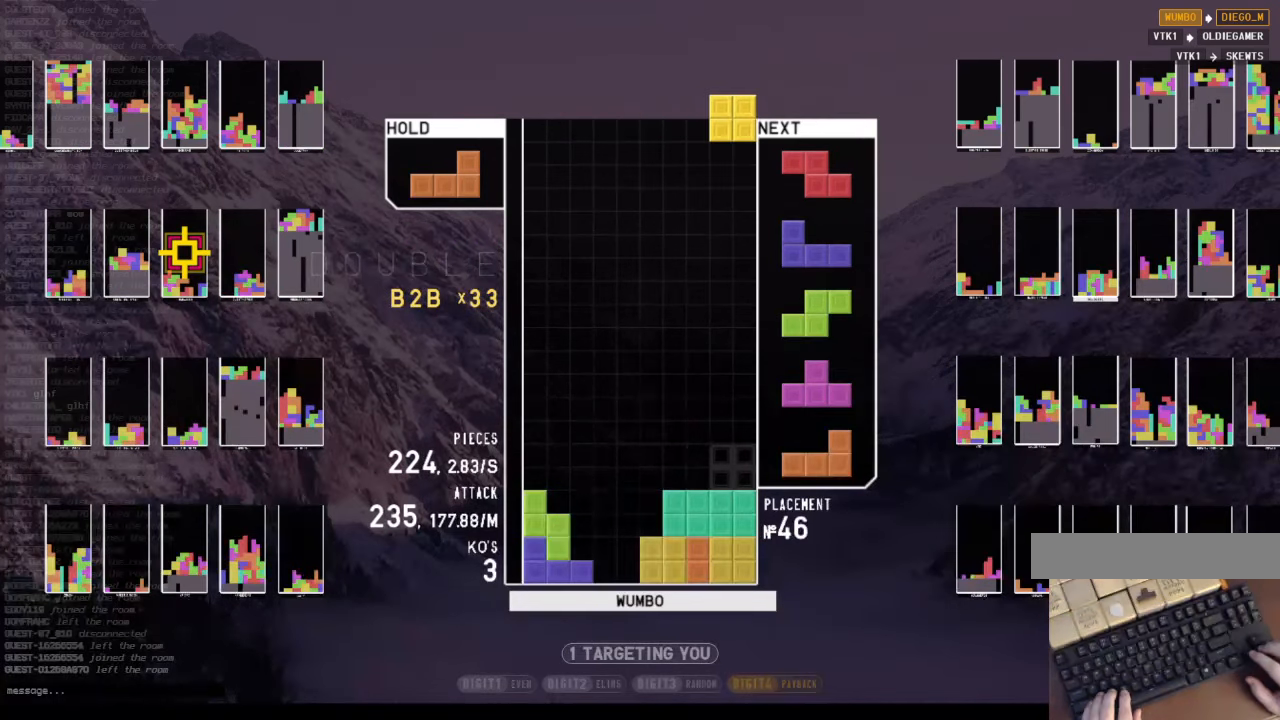
{"keys": ["c", "right", "z"], "events": [[66, "left", "down"], [100, "down", "down"], [100, "left", "up"], [133, "down", "up"], [233, "right", "down"], [233, "x", "down"], [300, "right", "up"], [366, "down", "down"], [366, "x", "up"], [433, "c", "down"], [433, "right", "down"], [500, "down", "up"], [500, "z", "down"]]}
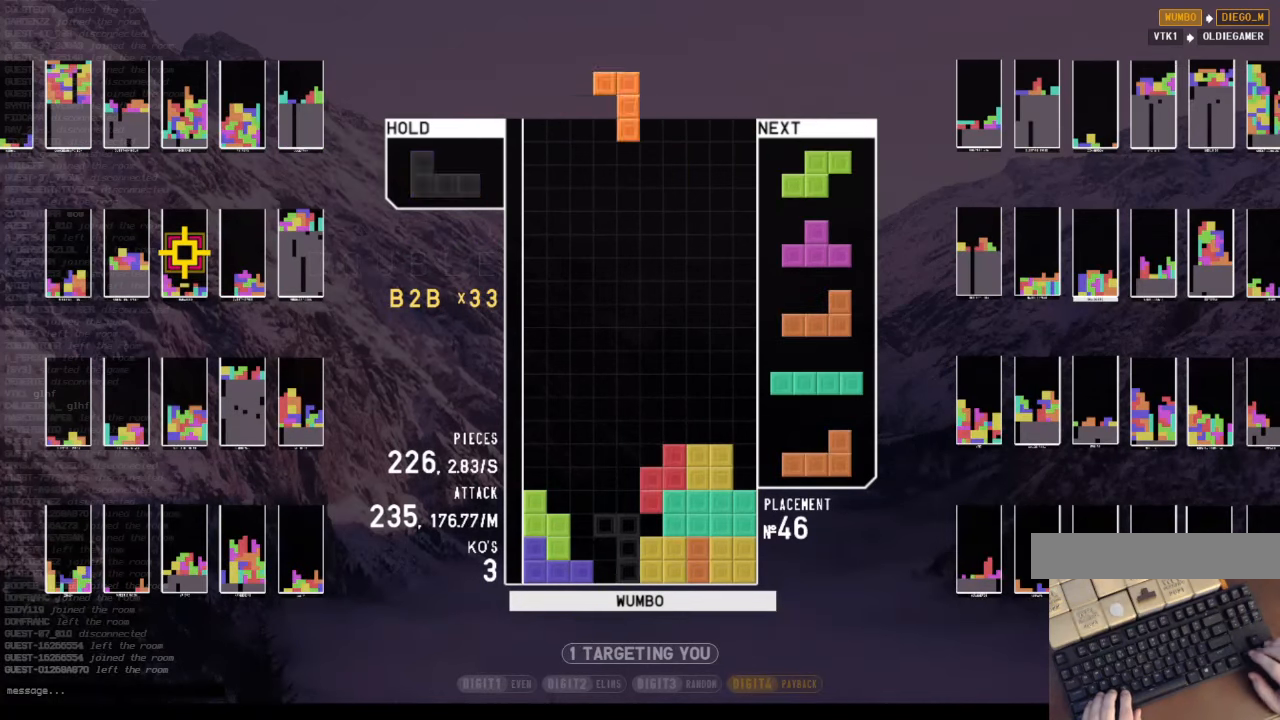
{"keys": ["z"], "events": [[100, "c", "up"], [100, "down", "down"], [100, "right", "up"], [100, "z", "up"], [200, "down", "up"], [266, "z", "down"], [300, "left", "down"], [366, "down", "down"], [366, "left", "up"], [366, "z", "up"], [400, "down", "up"], [433, "z", "down"]]}
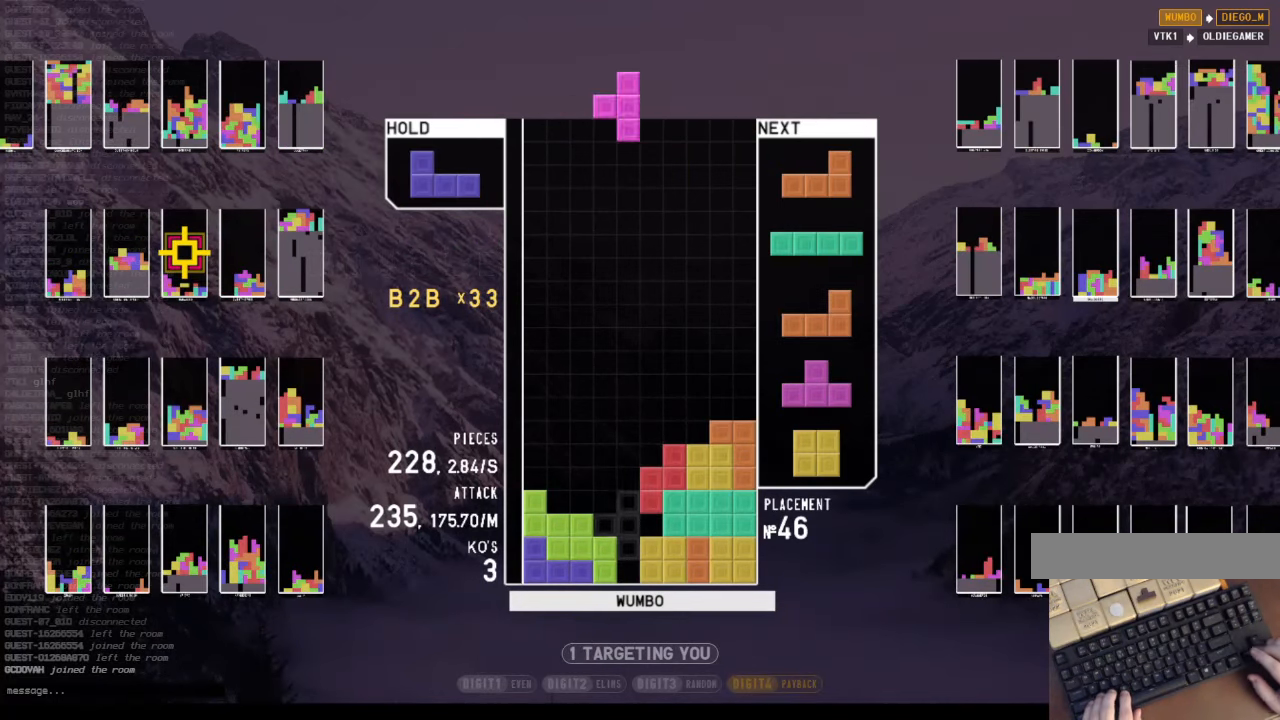
{"keys": ["down", "left"], "events": [[33, "up", "down"], [33, "z", "up"], [133, "up", "up"], [133, "z", "down"], [233, "down", "down"], [266, "left", "down"], [266, "z", "up"], [300, "down", "up"], [400, "left", "up"], [400, "right", "down"], [466, "down", "down"], [500, "left", "down"], [500, "right", "up"]]}
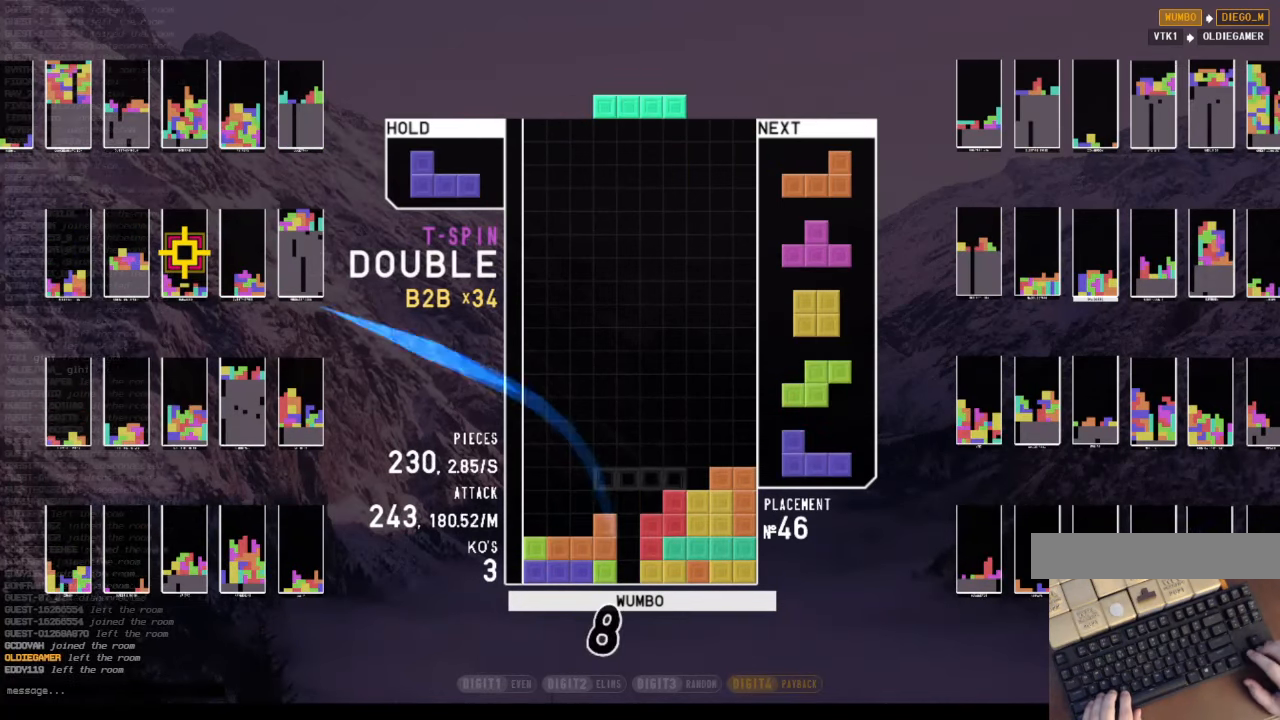
{"keys": ["x"], "events": [[66, "down", "up"], [100, "c", "down"], [200, "down", "down"], [200, "left", "up"], [233, "c", "up"], [300, "left", "down"], [333, "down", "up"], [433, "left", "up"], [466, "x", "down"]]}
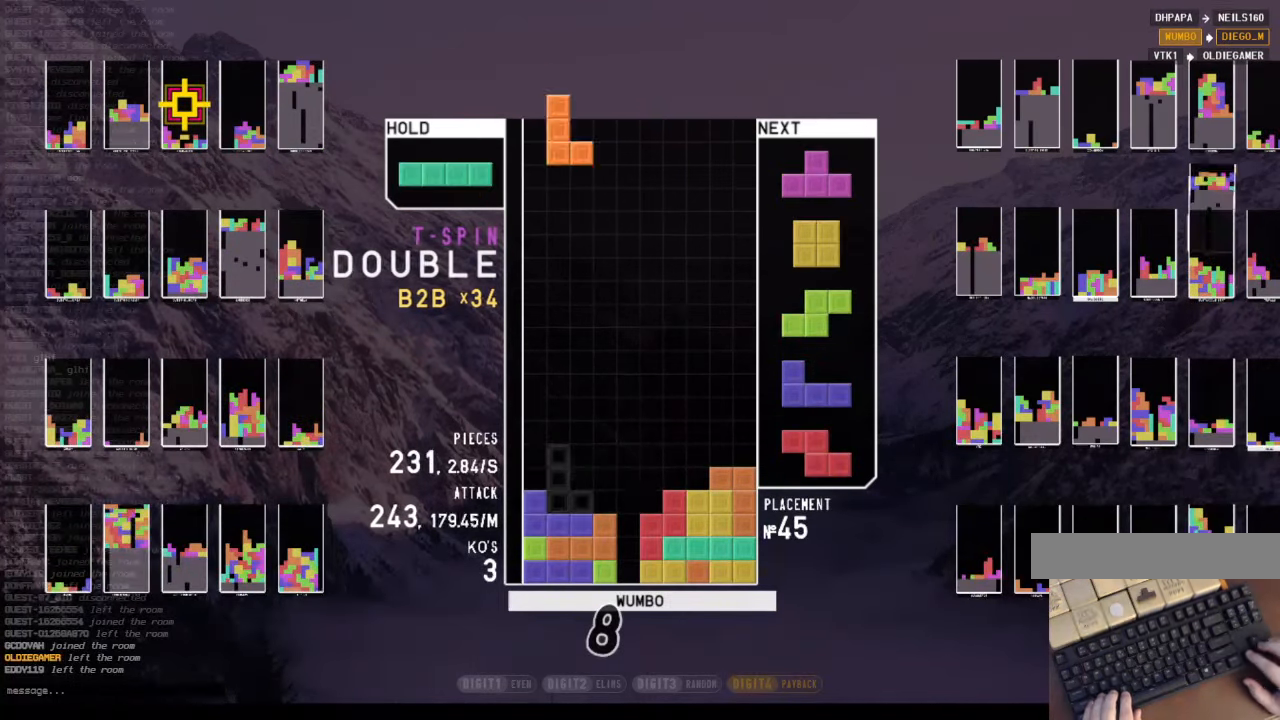
{"keys": ["left"], "events": [[33, "down", "down"], [66, "left", "down"], [133, "down", "up"], [133, "x", "up"], [166, "c", "down"], [266, "z", "down"], [300, "c", "up"], [300, "left", "up"], [366, "z", "up"], [466, "left", "down"]]}
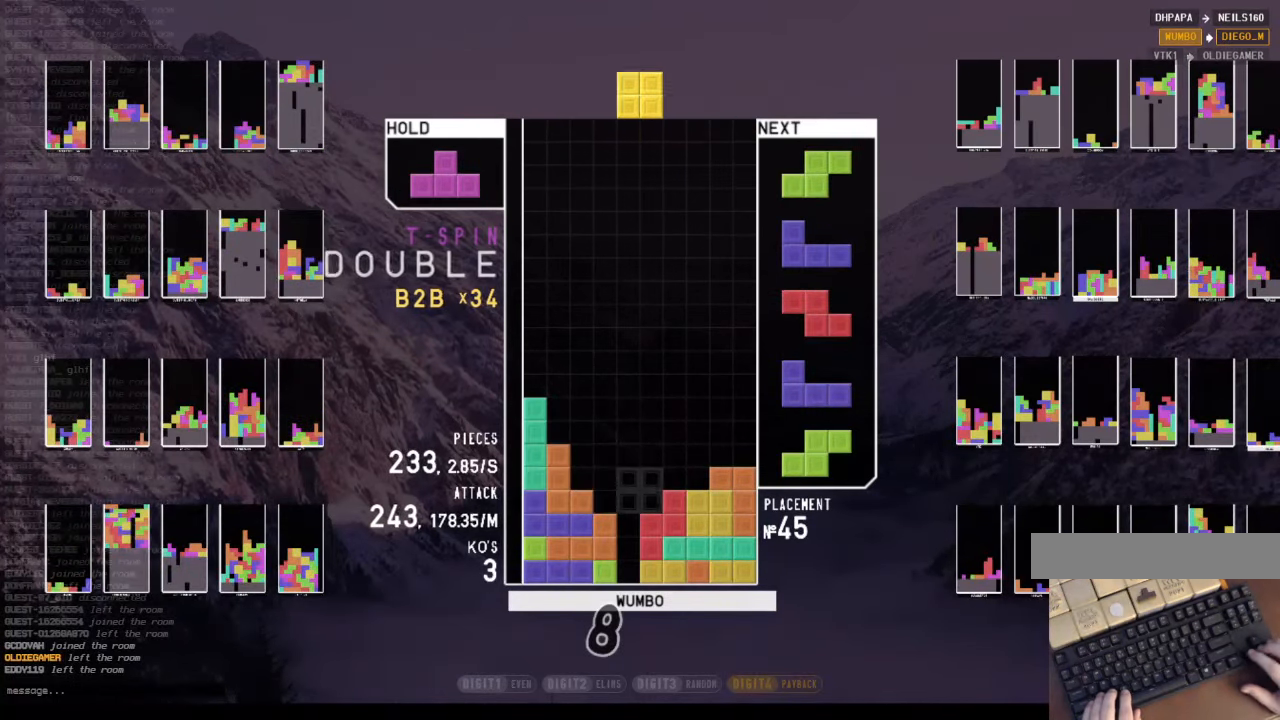
{"keys": ["left"], "events": [[100, "left", "up"], [166, "left", "down"], [233, "down", "down"], [266, "left", "up"], [266, "right", "down"], [366, "down", "up"], [400, "right", "up"], [466, "left", "down"]]}
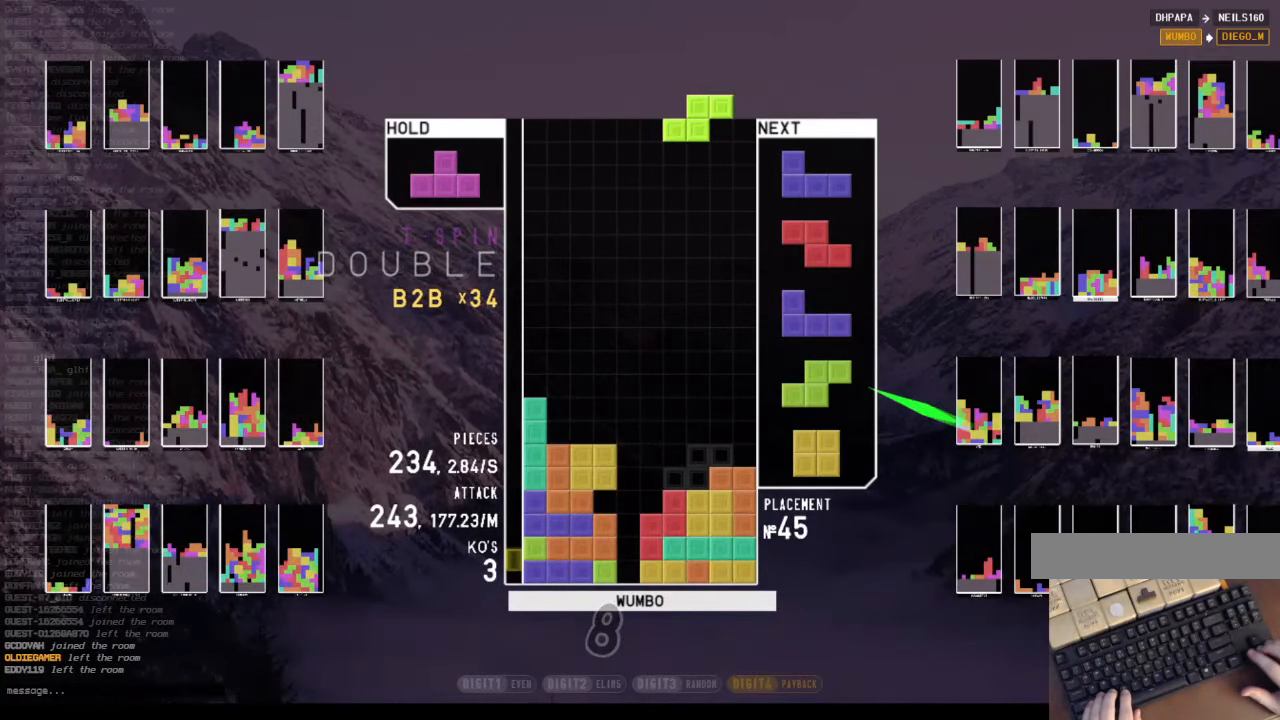
{"keys": ["x"], "events": [[66, "down", "down"], [66, "left", "up"], [133, "c", "down"], [133, "down", "up"], [233, "up", "down"], [233, "x", "down"], [300, "c", "up"], [333, "x", "up"], [433, "up", "up"], [433, "x", "down"]]}
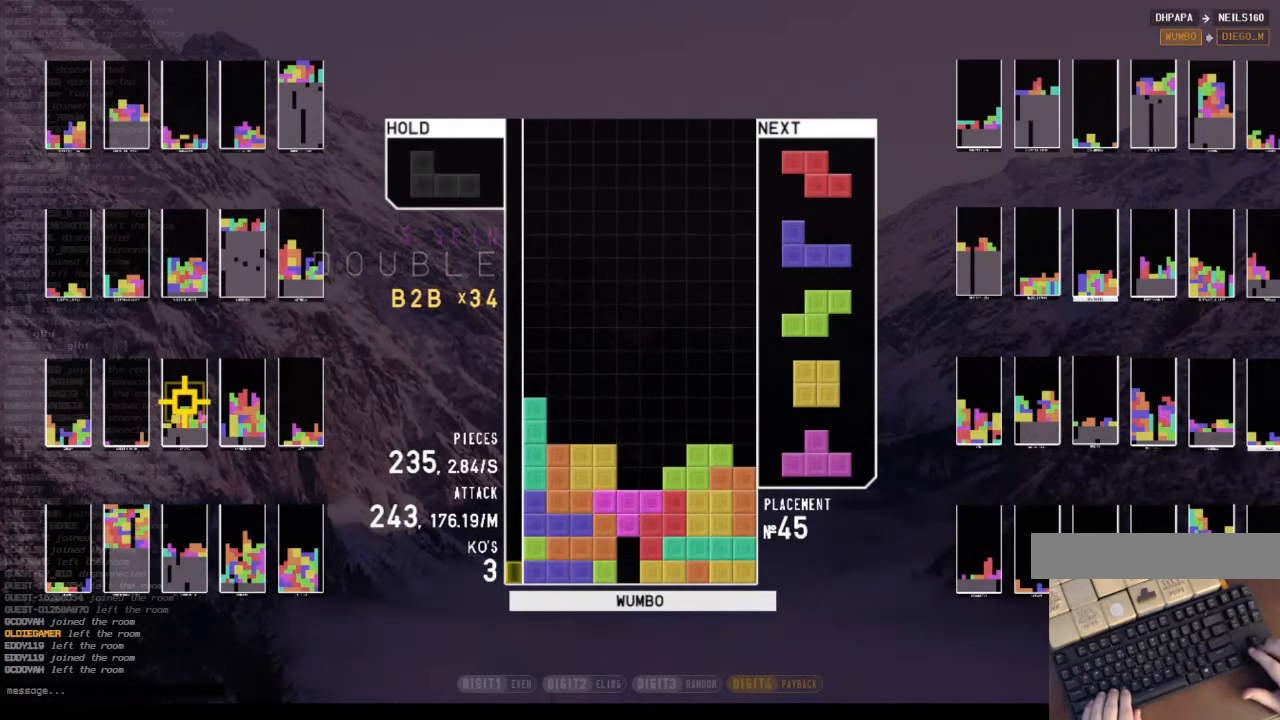
{"keys": ["down"], "events": [[33, "down", "down"], [33, "x", "up"], [66, "down", "up"], [100, "right", "down"], [100, "x", "down"], [166, "down", "down"], [200, "x", "up"], [300, "down", "up"], [433, "down", "down"], [433, "right", "up"]]}
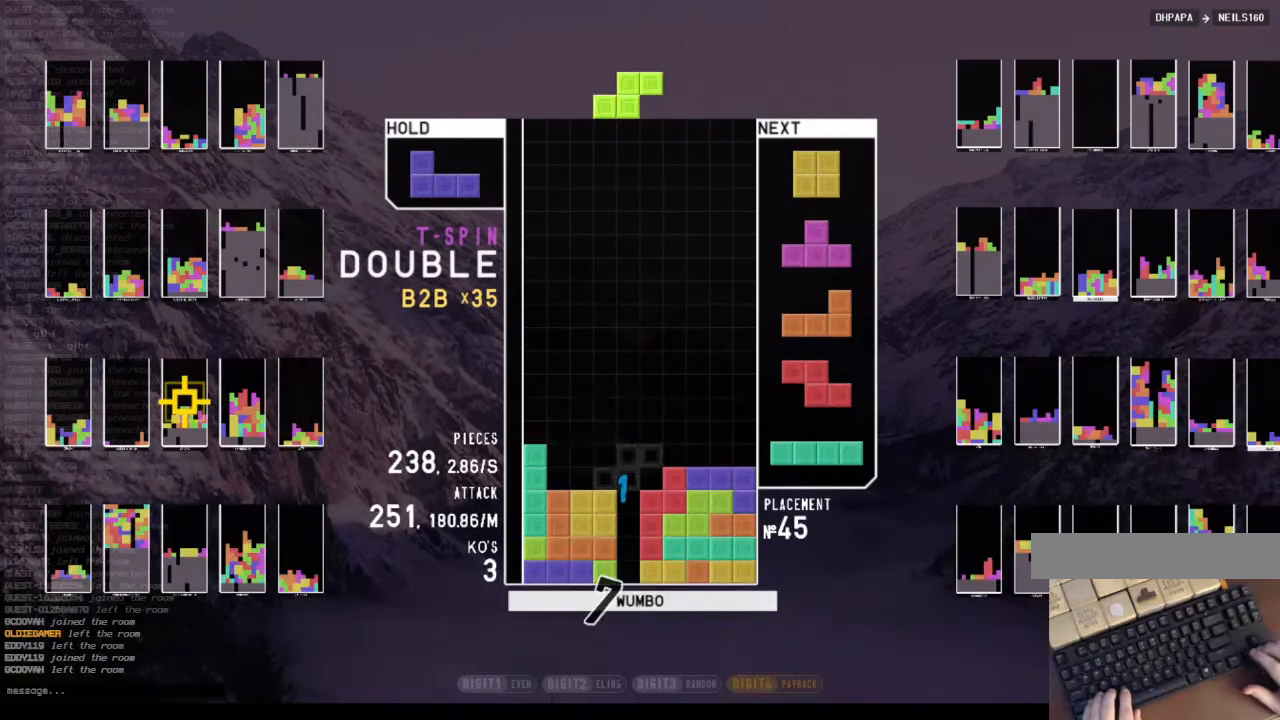
{"keys": ["down", "right"], "events": [[33, "down", "up"], [33, "left", "down"], [166, "left", "up"], [166, "right", "down"], [233, "down", "down"], [333, "c", "down"], [333, "down", "up"], [466, "c", "up"], [466, "down", "down"]]}
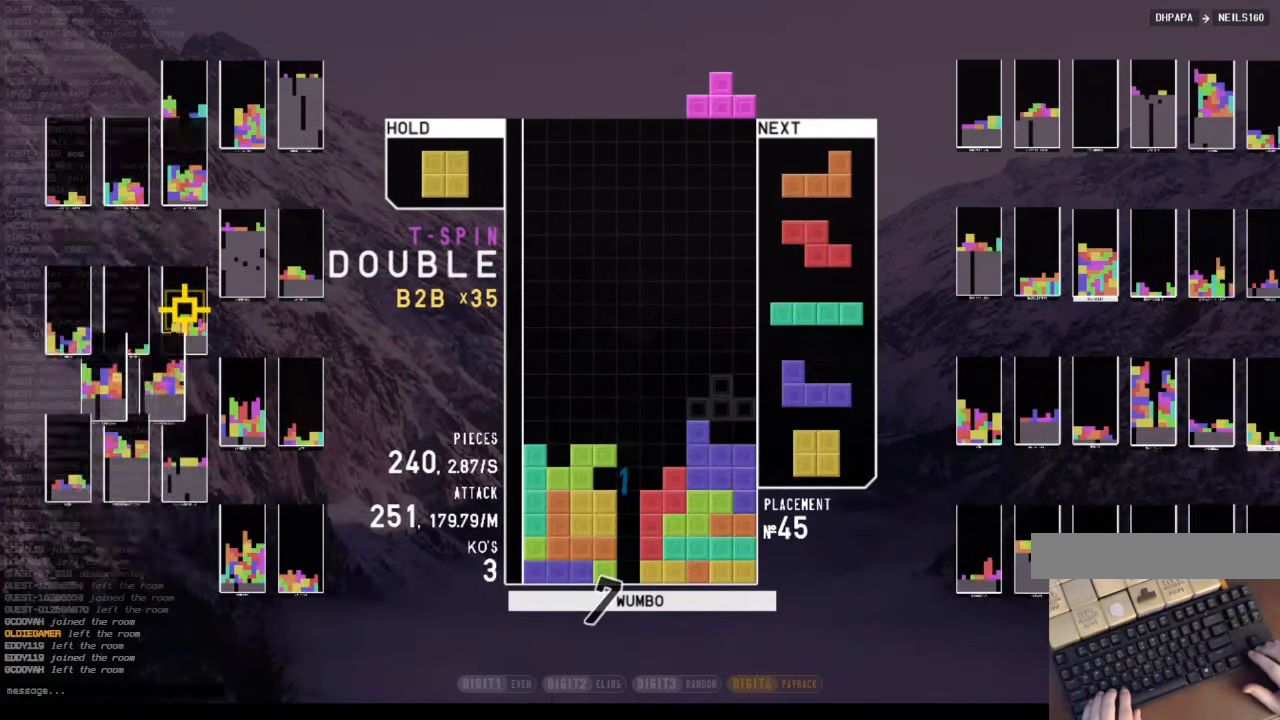
{"keys": [], "events": [[66, "c", "down"], [66, "down", "up"], [133, "c", "up"], [133, "right", "up"], [200, "down", "down"], [300, "c", "down"], [300, "down", "up"], [334, "x", "down"], [367, "c", "up"], [367, "up", "down"], [434, "x", "up"], [467, "up", "up"]]}
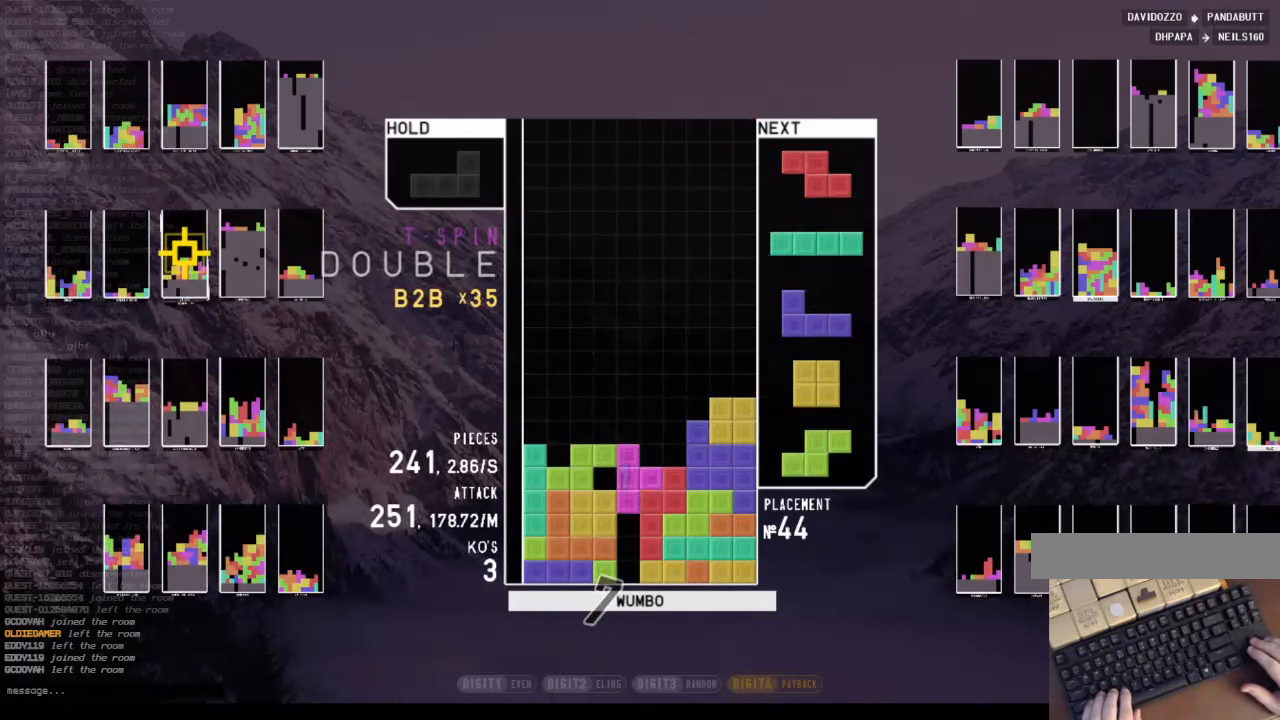
{"keys": ["left"], "events": [[34, "x", "down"], [67, "down", "down"], [167, "left", "down"], [167, "x", "up"], [200, "c", "down"], [200, "down", "up"], [300, "c", "up"], [300, "left", "up"], [367, "right", "down"], [400, "down", "down"], [434, "left", "down"], [434, "right", "up"], [500, "down", "up"]]}
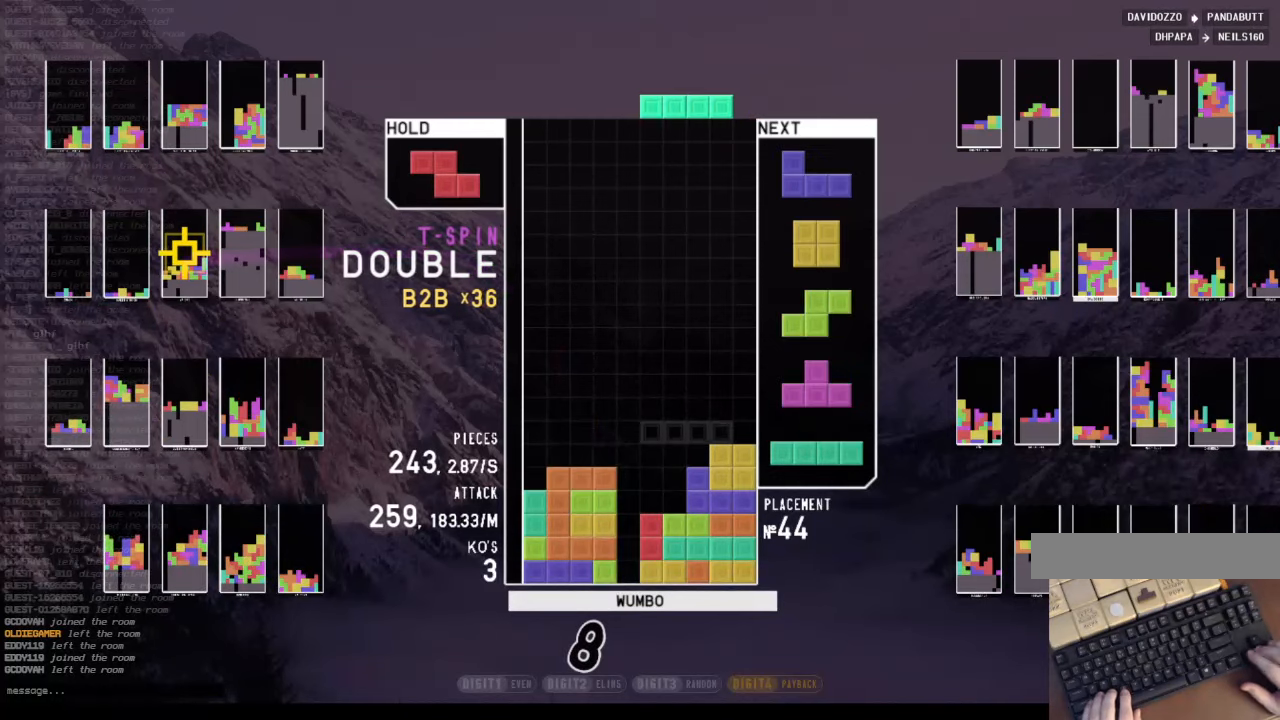
{"keys": [], "events": [[34, "z", "down"], [134, "left", "up"], [167, "z", "up"], [234, "down", "down"], [334, "down", "up"], [367, "c", "down"], [467, "c", "up"]]}
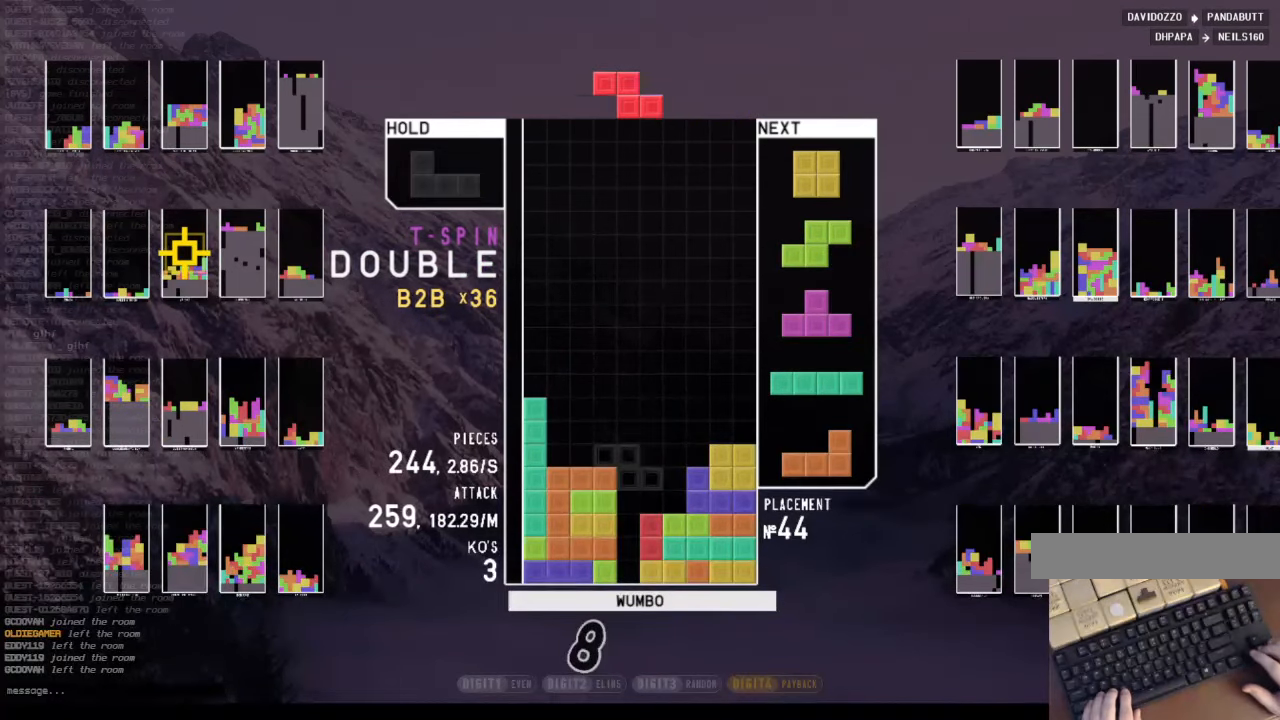
{"keys": ["right"], "events": [[334, "down", "down"], [434, "down", "up"], [434, "right", "down"]]}
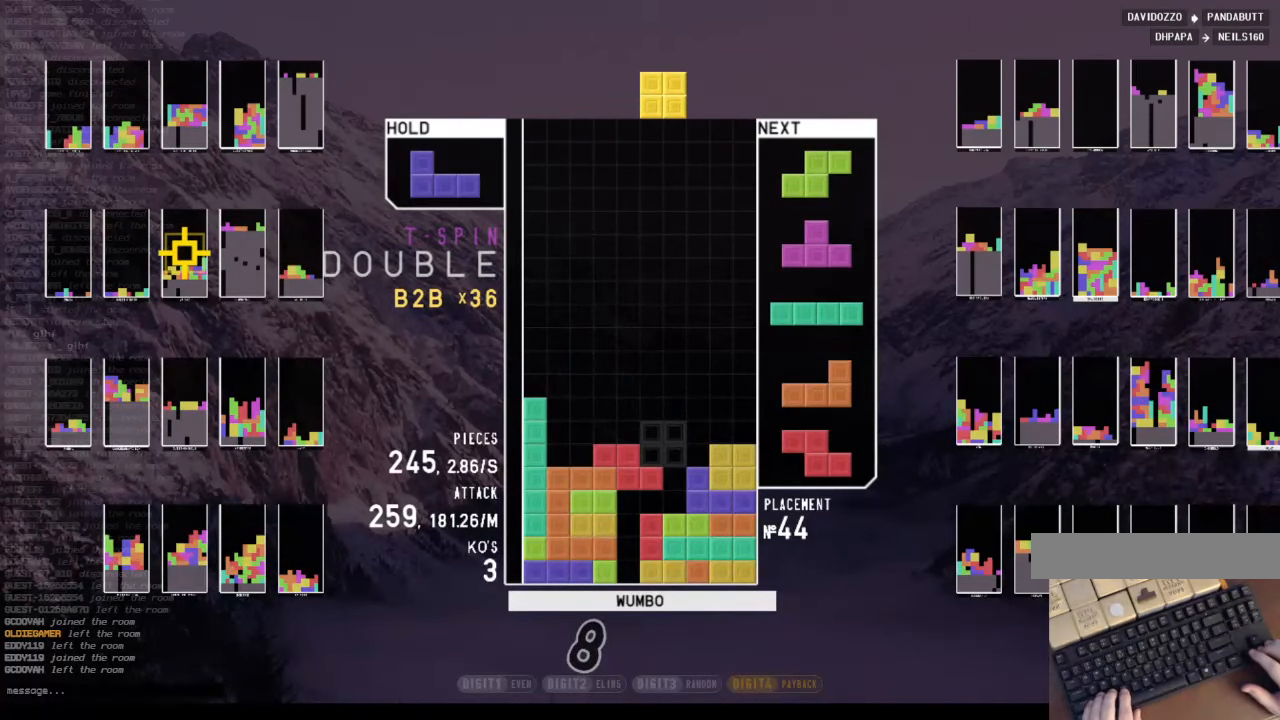
{"keys": ["left"], "events": [[34, "right", "up"], [67, "c", "down"], [67, "right", "down"], [200, "c", "up"], [300, "down", "down"], [300, "right", "up"], [367, "left", "down"], [400, "down", "up"]]}
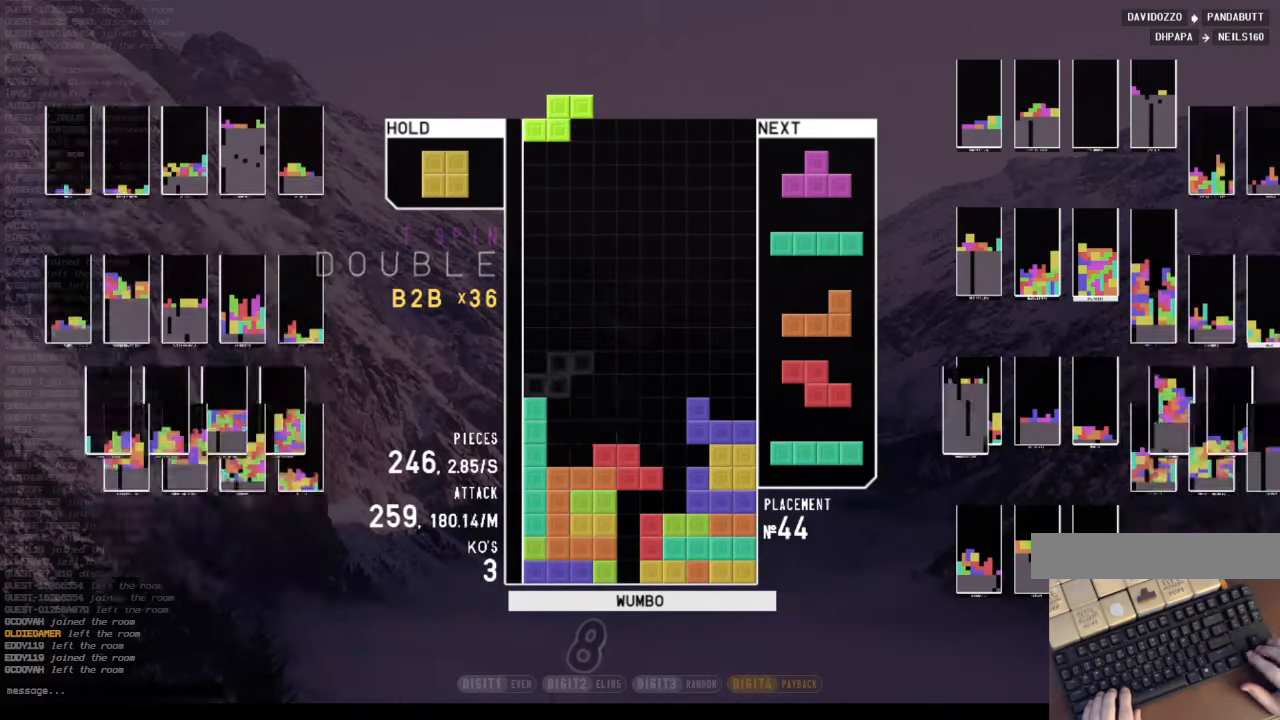
{"keys": ["z"], "events": [[34, "left", "up"], [34, "right", "down"], [134, "right", "up"], [167, "down", "down"], [267, "down", "up"], [334, "right", "down"], [334, "z", "down"], [367, "up", "down"], [400, "z", "up"], [500, "right", "up"], [500, "up", "up"], [500, "z", "down"]]}
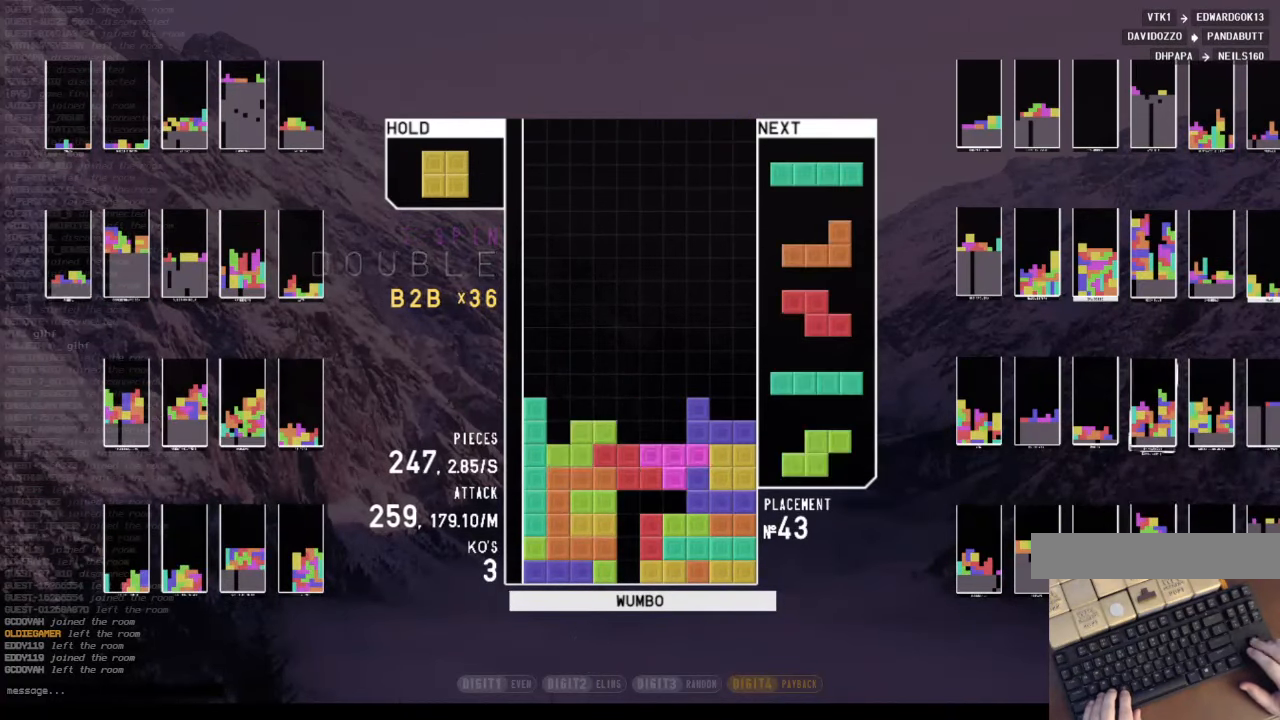
{"keys": ["down", "left"], "events": [[100, "down", "down"], [100, "z", "up"], [134, "down", "up"], [234, "c", "down"], [300, "right", "down"], [367, "c", "up"], [367, "right", "up"], [467, "down", "down"], [467, "left", "down"]]}
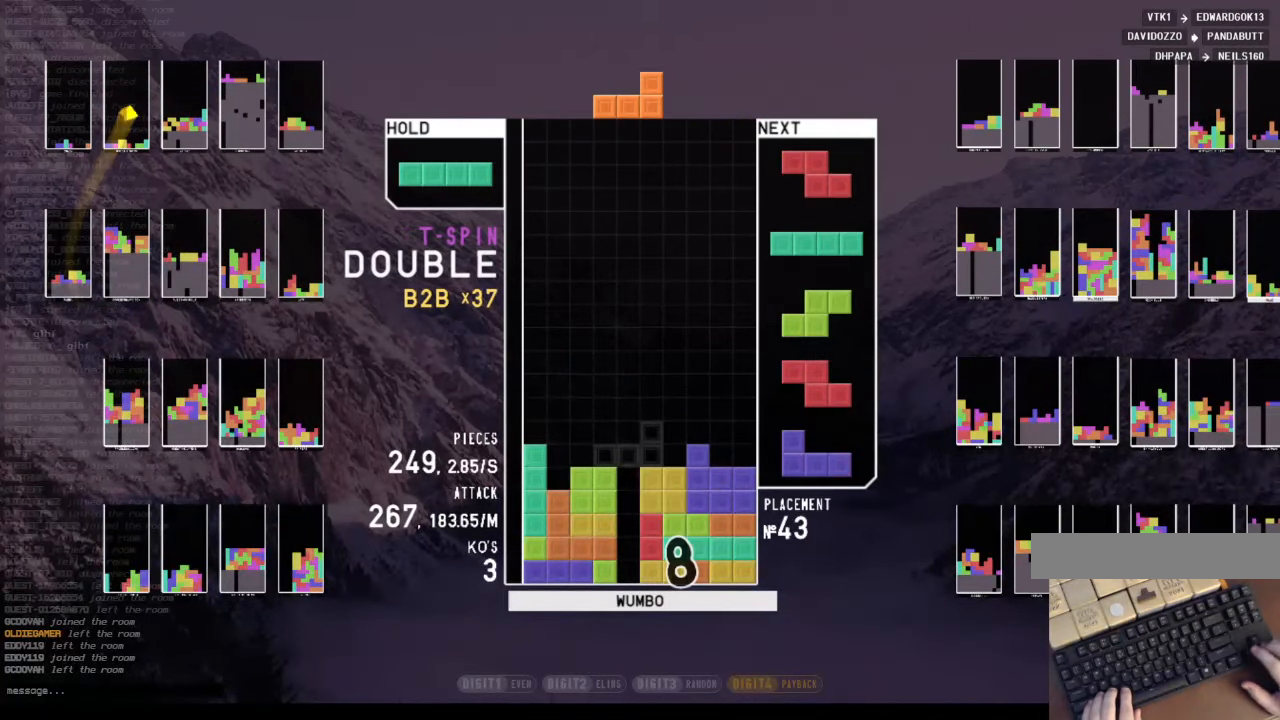
{"keys": ["down"], "events": [[67, "down", "up"], [100, "z", "down"], [167, "left", "up"], [200, "down", "down"], [200, "z", "up"], [267, "down", "up"], [300, "z", "down"], [334, "left", "down"], [400, "z", "up"], [434, "down", "down"], [434, "left", "up"]]}
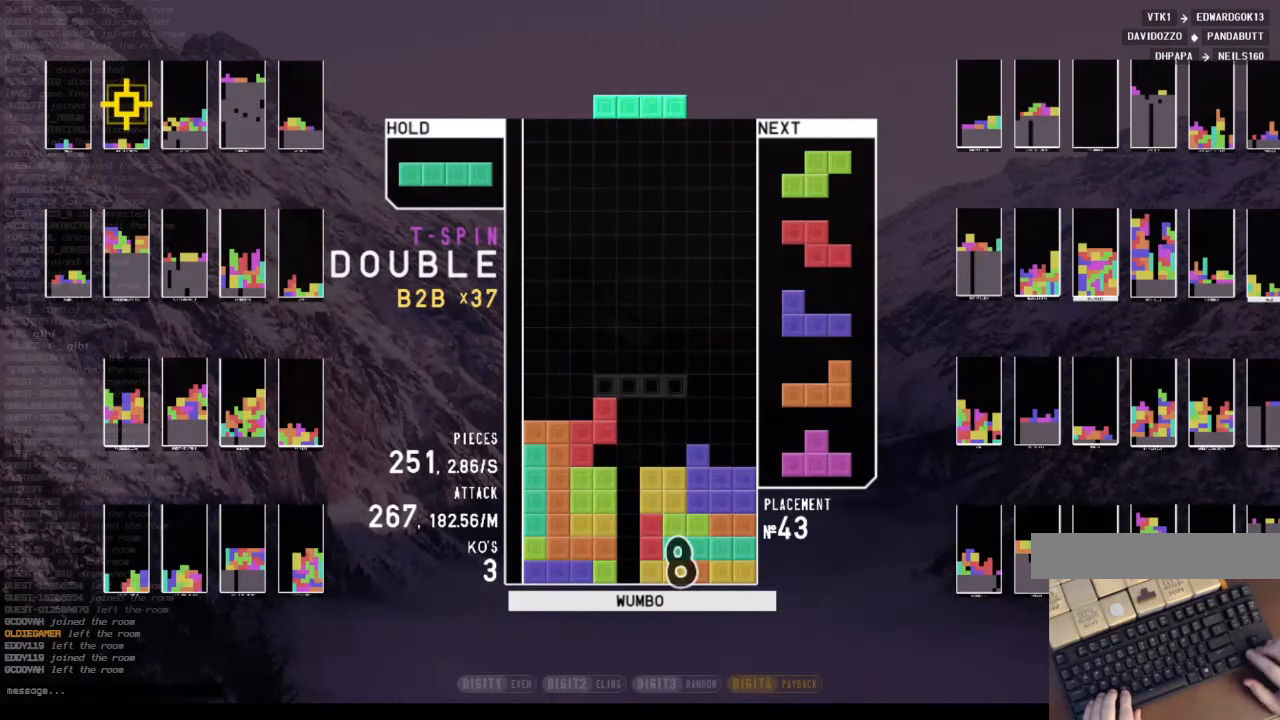
{"keys": ["right"], "events": [[34, "down", "up"], [134, "right", "down"], [334, "x", "down"], [367, "right", "up"], [400, "down", "down"], [400, "right", "down"], [467, "x", "up"], [500, "down", "up"]]}
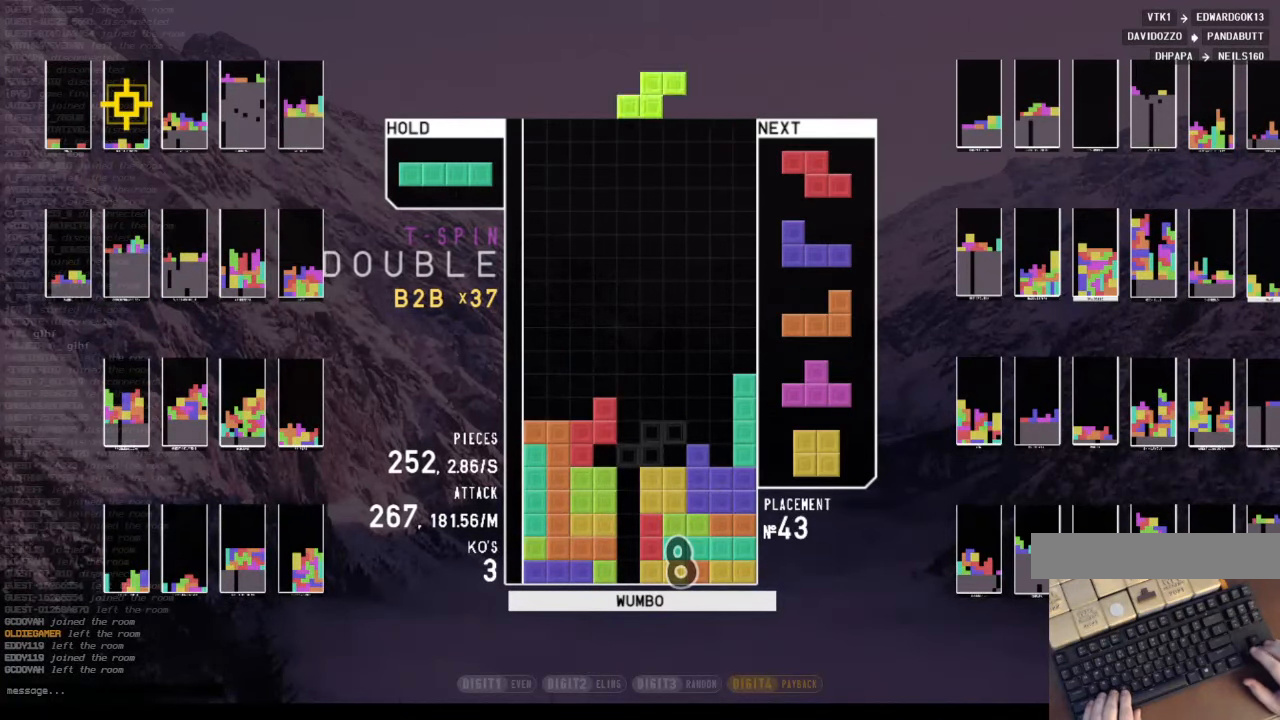
{"keys": ["x"], "events": [[67, "c", "down"], [134, "c", "up"], [134, "right", "up"], [200, "x", "down"], [234, "down", "down"], [300, "x", "up"], [334, "down", "up"], [367, "x", "down"], [434, "right", "down"], [467, "right", "up"]]}
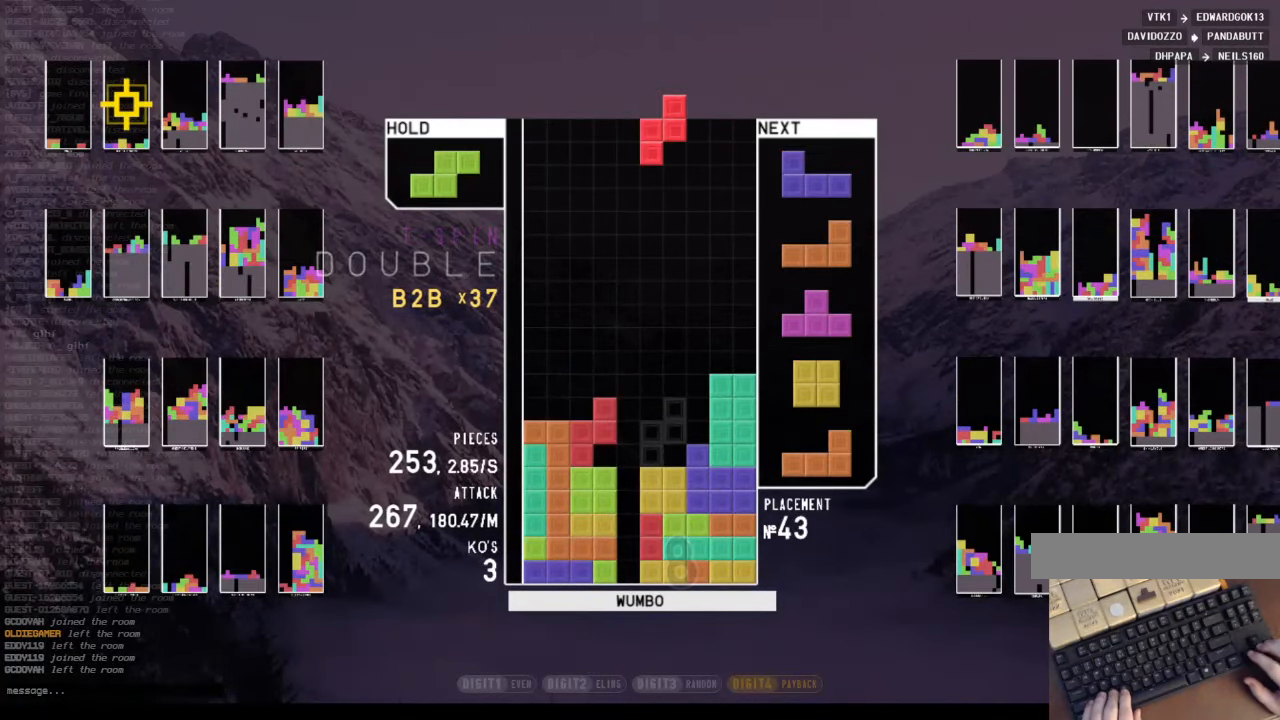
{"keys": ["down"], "events": [[34, "x", "up"], [100, "right", "down"], [167, "down", "down"], [167, "right", "up"], [200, "left", "down"], [267, "down", "up"], [400, "left", "up"], [500, "down", "down"]]}
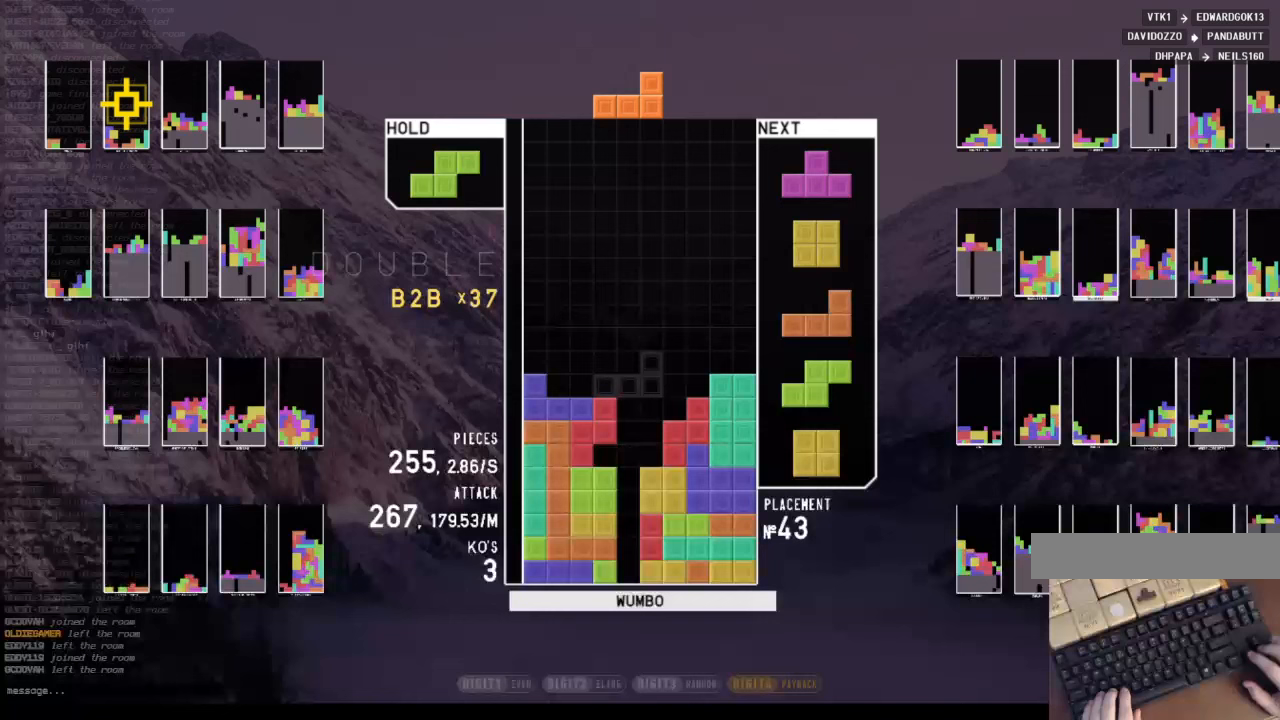
{"keys": ["c"], "events": [[33, "down", "up"], [67, "c", "down"], [133, "right", "down"], [233, "c", "up"], [233, "right", "up"], [333, "right", "down"], [367, "down", "down"], [400, "right", "up"], [467, "left", "down"], [500, "c", "down"], [500, "down", "up"], [500, "left", "up"]]}